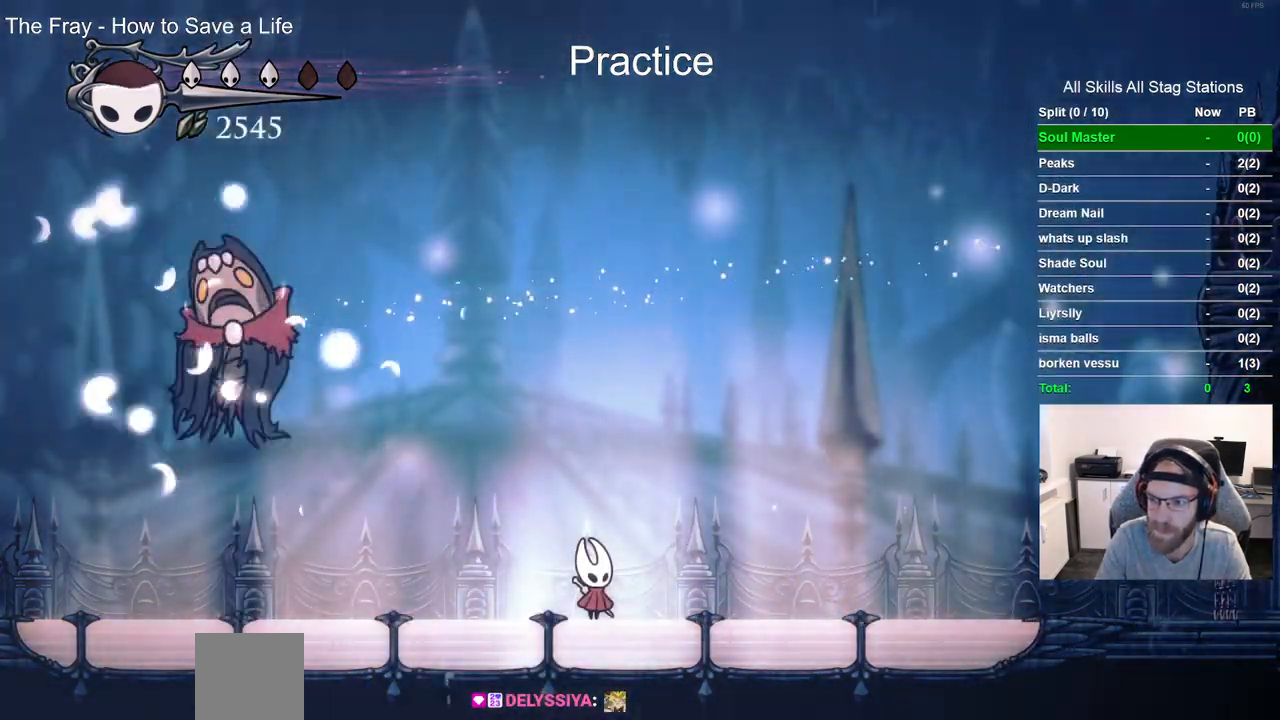
Gameplay with a controller (PlayStation layout); each line is a JSON object with the inputs held at the frame after it. "events" lists button and stick changes between this image and that frame as [ms after this image, input, new state], when the widget could be followed in between. Not read: L1 R1.
{"buttons": [], "left_stick": "center", "right_stick": "center", "events": []}
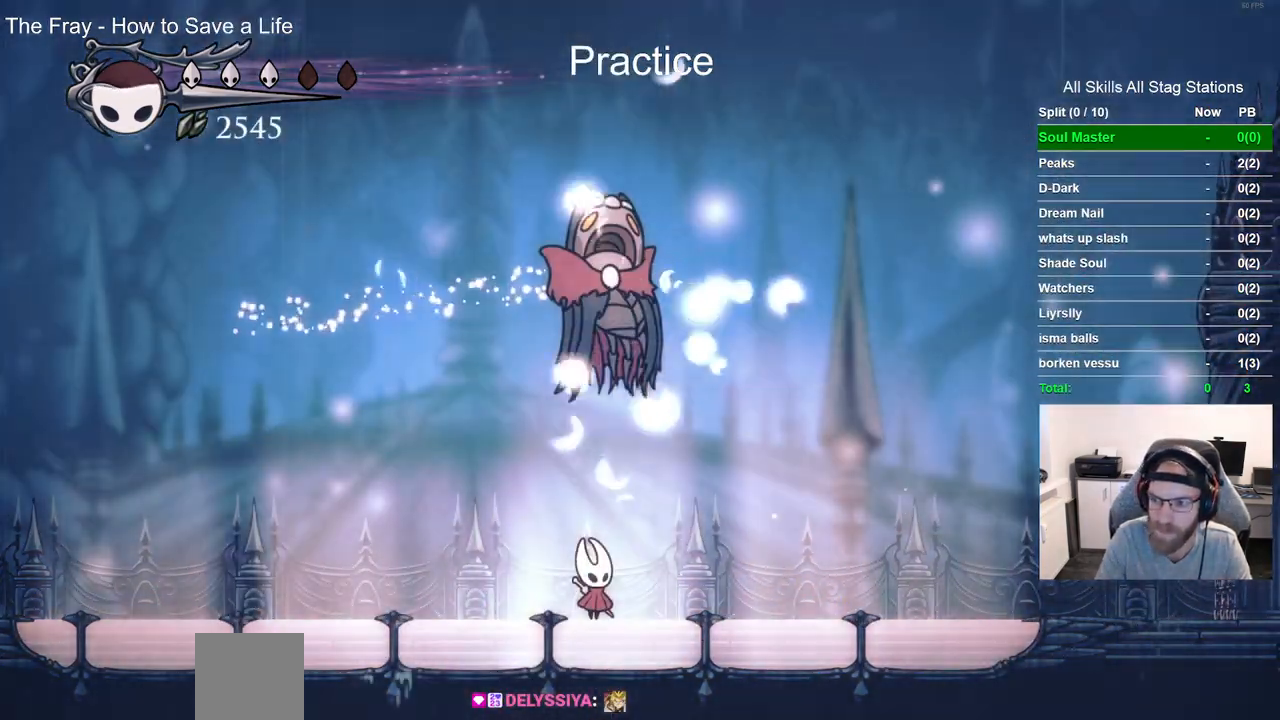
{"buttons": [], "left_stick": "center", "right_stick": "center", "events": []}
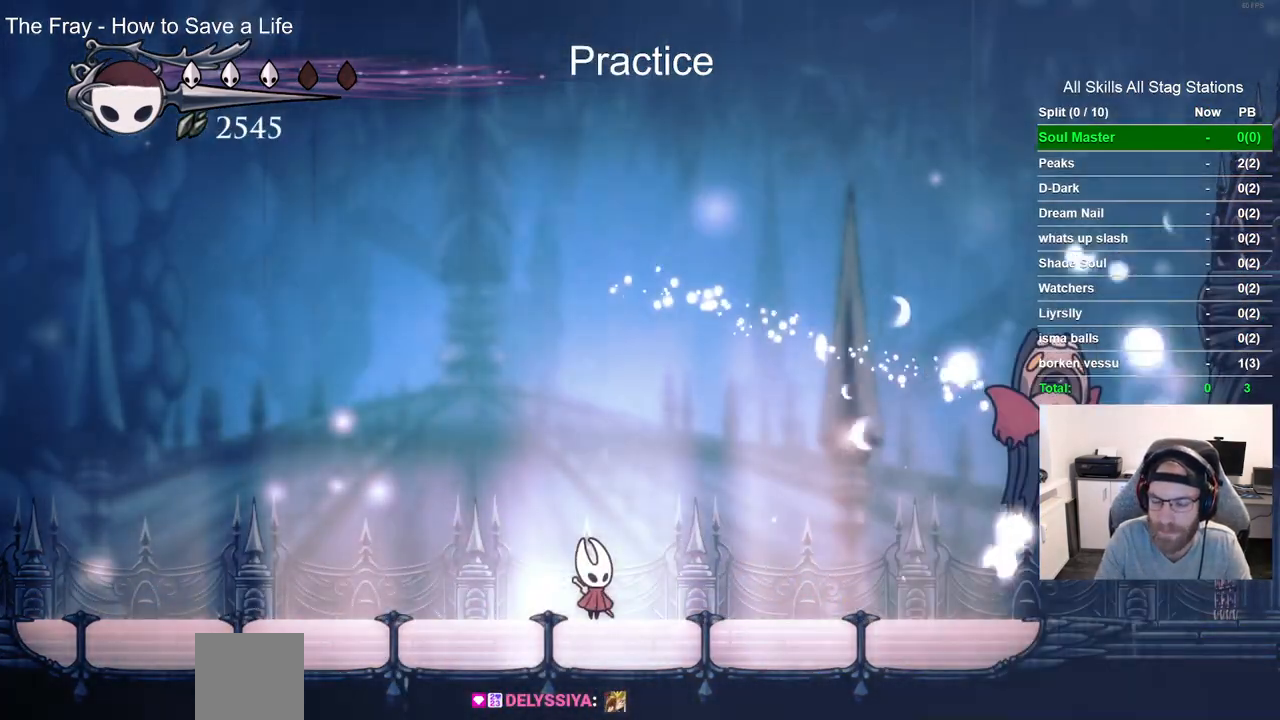
{"buttons": ["CROSS"], "left_stick": "center", "right_stick": "center", "events": [[433, "CROSS", "down"]]}
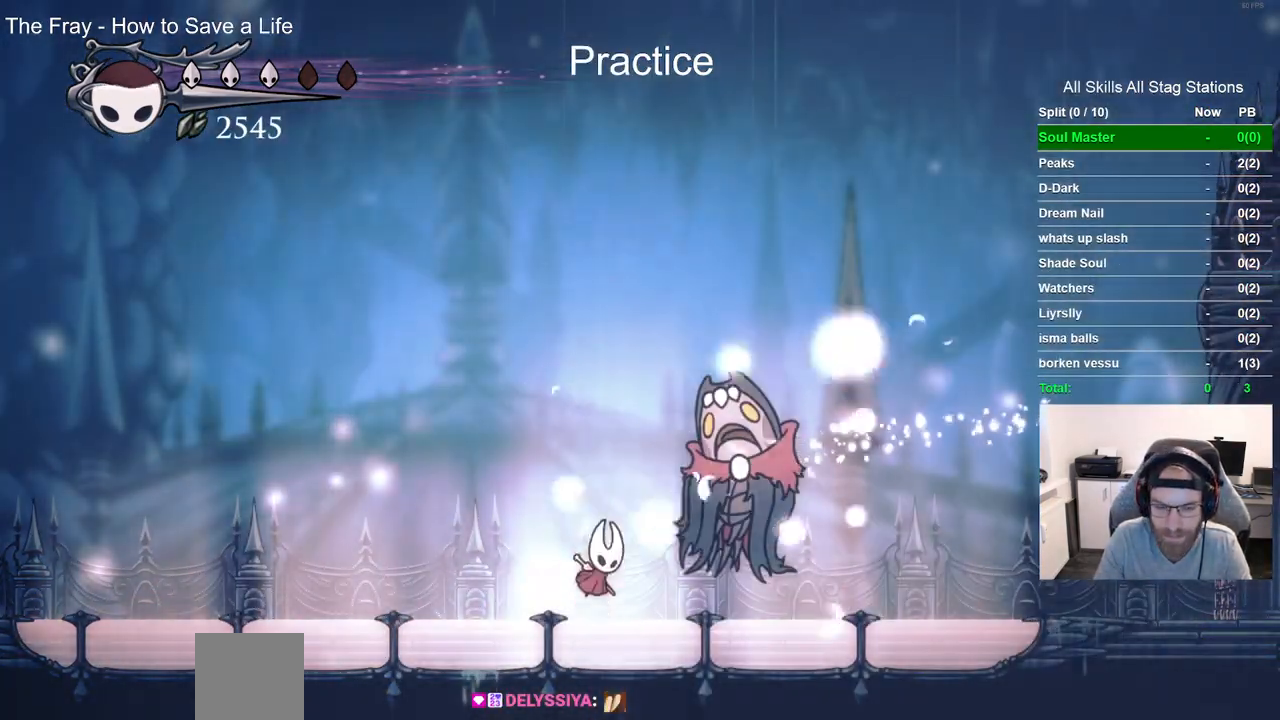
{"buttons": ["DPAD_LEFT"], "left_stick": "center", "right_stick": "center", "events": [[67, "CROSS", "up"], [200, "DPAD_LEFT", "down"], [350, "CROSS", "down"], [500, "CROSS", "up"]]}
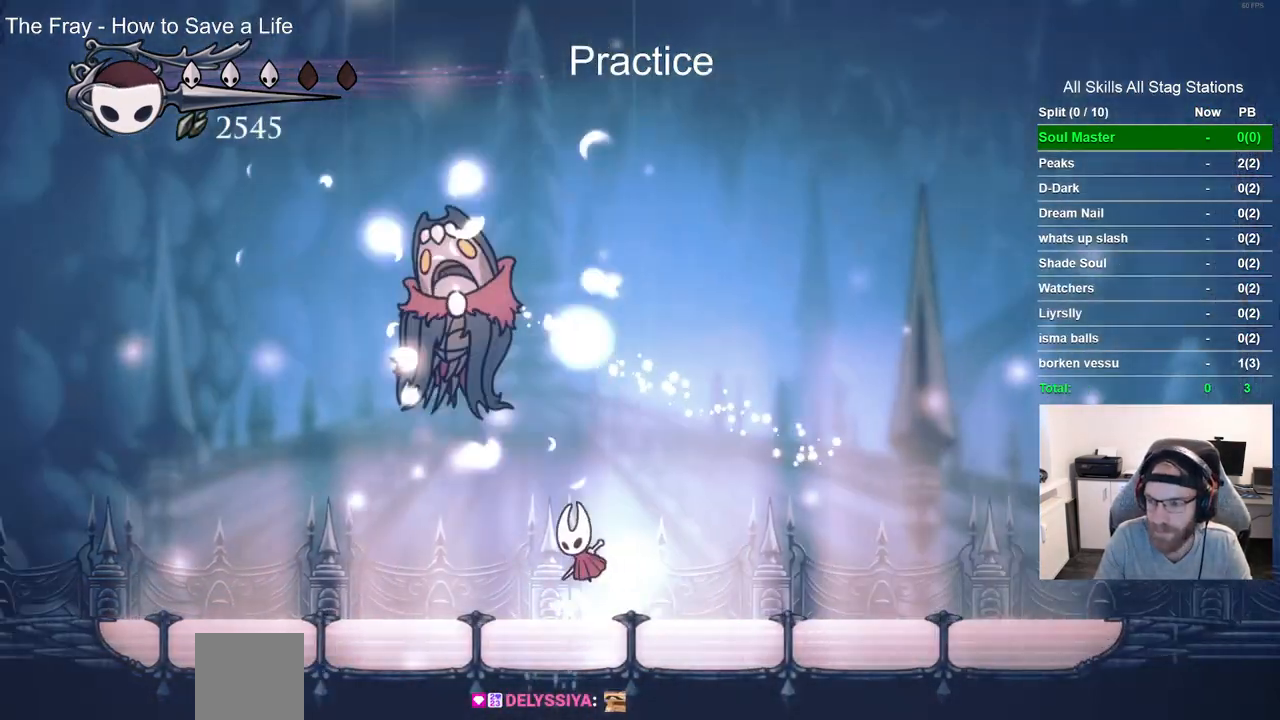
{"buttons": ["DPAD_RIGHT"], "left_stick": "center", "right_stick": "center", "events": [[183, "DPAD_LEFT", "up"], [183, "DPAD_UP", "down"], [233, "DPAD_UP", "up"], [267, "CROSS", "down"], [317, "DPAD_RIGHT", "down"], [367, "CROSS", "up"]]}
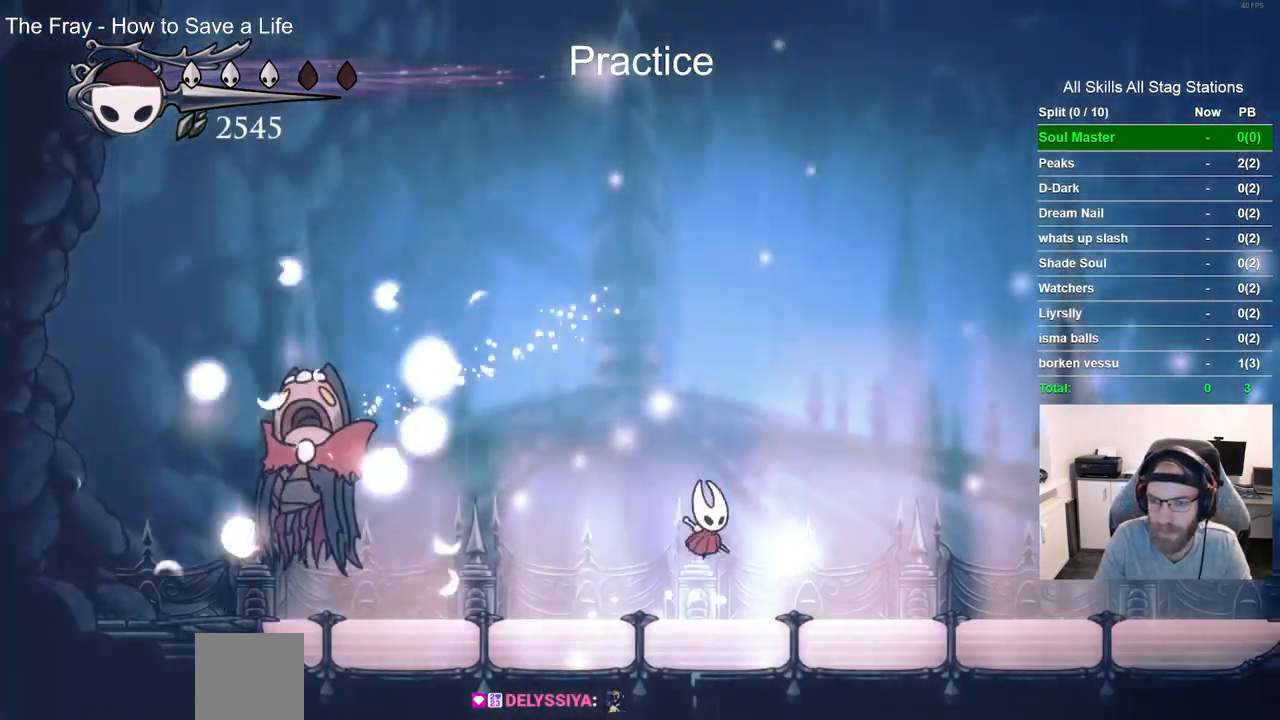
{"buttons": ["CROSS", "DPAD_RIGHT"], "left_stick": "center", "right_stick": "center", "events": [[117, "CROSS", "down"], [233, "CROSS", "up"], [467, "CROSS", "down"]]}
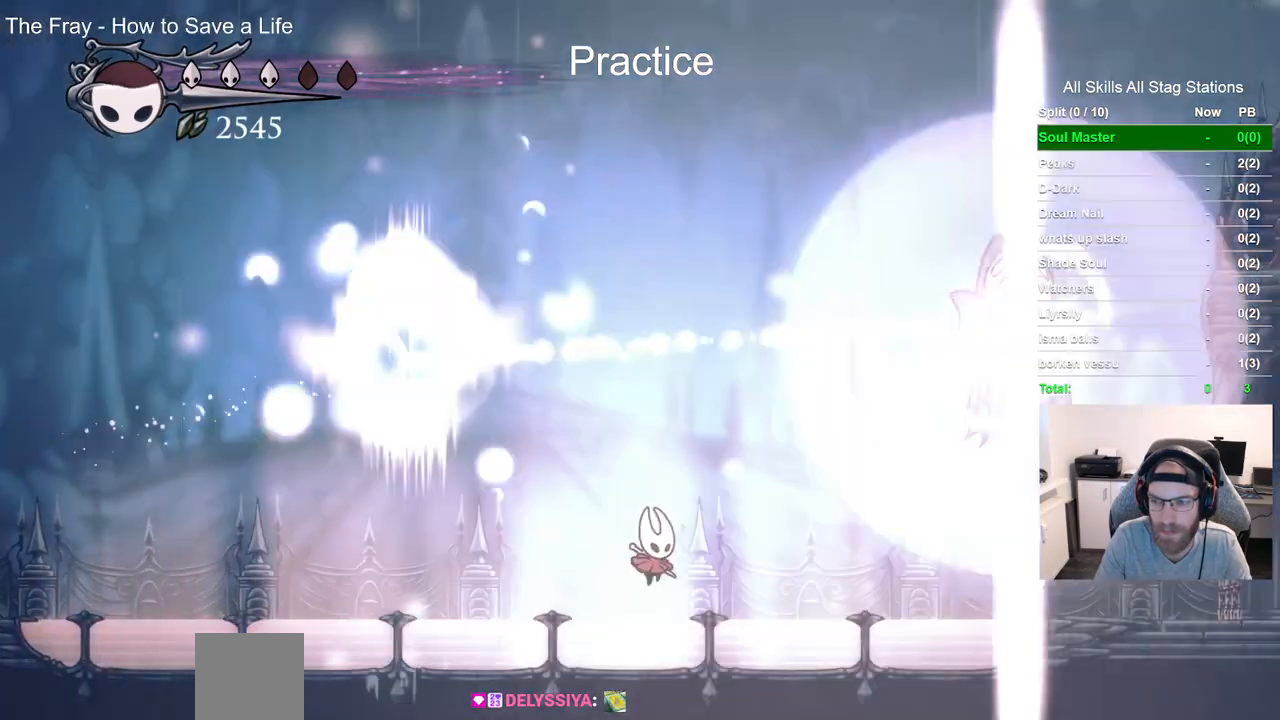
{"buttons": ["DPAD_LEFT"], "left_stick": "center", "right_stick": "center", "events": [[83, "CROSS", "up"], [117, "DPAD_RIGHT", "up"], [167, "DPAD_LEFT", "down"], [317, "CROSS", "down"], [450, "CROSS", "up"]]}
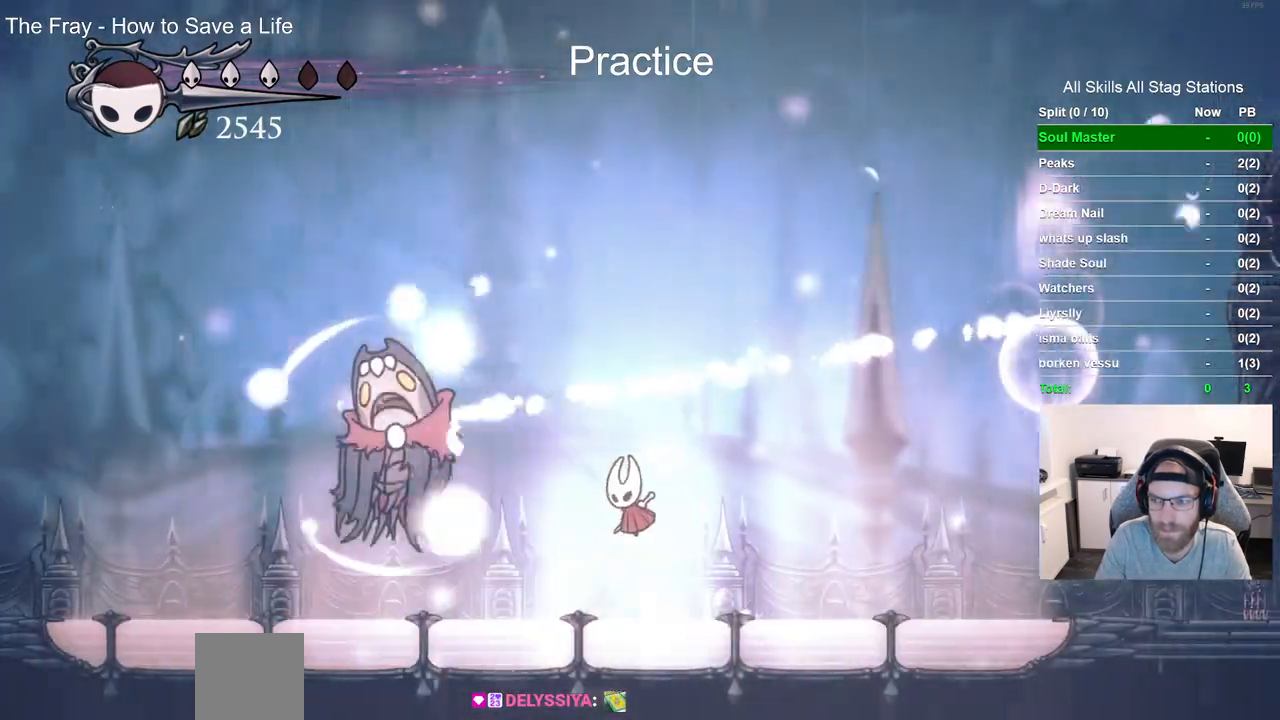
{"buttons": ["DPAD_LEFT"], "left_stick": "center", "right_stick": "center", "events": [[183, "CROSS", "down"], [283, "CROSS", "up"]]}
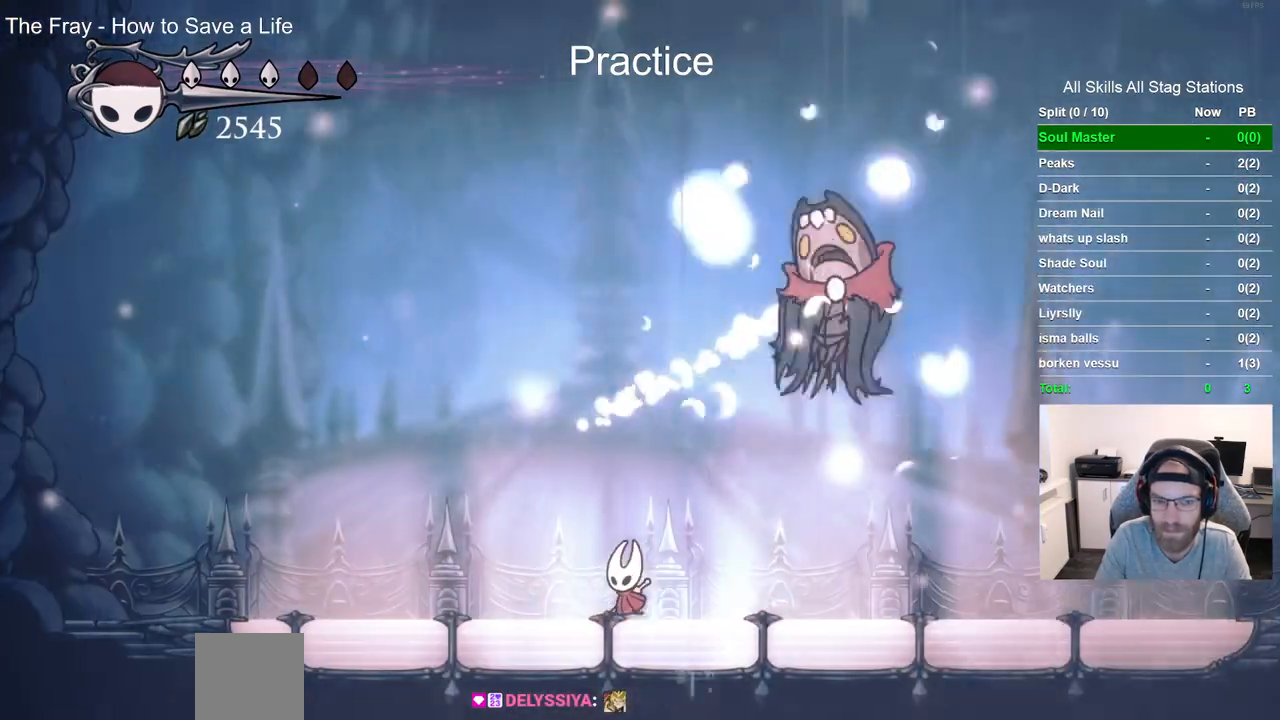
{"buttons": ["CROSS", "DPAD_RIGHT"], "left_stick": "center", "right_stick": "center", "events": [[17, "CROSS", "down"], [117, "CROSS", "up"], [383, "DPAD_LEFT", "up"], [433, "CROSS", "down"], [500, "DPAD_RIGHT", "down"]]}
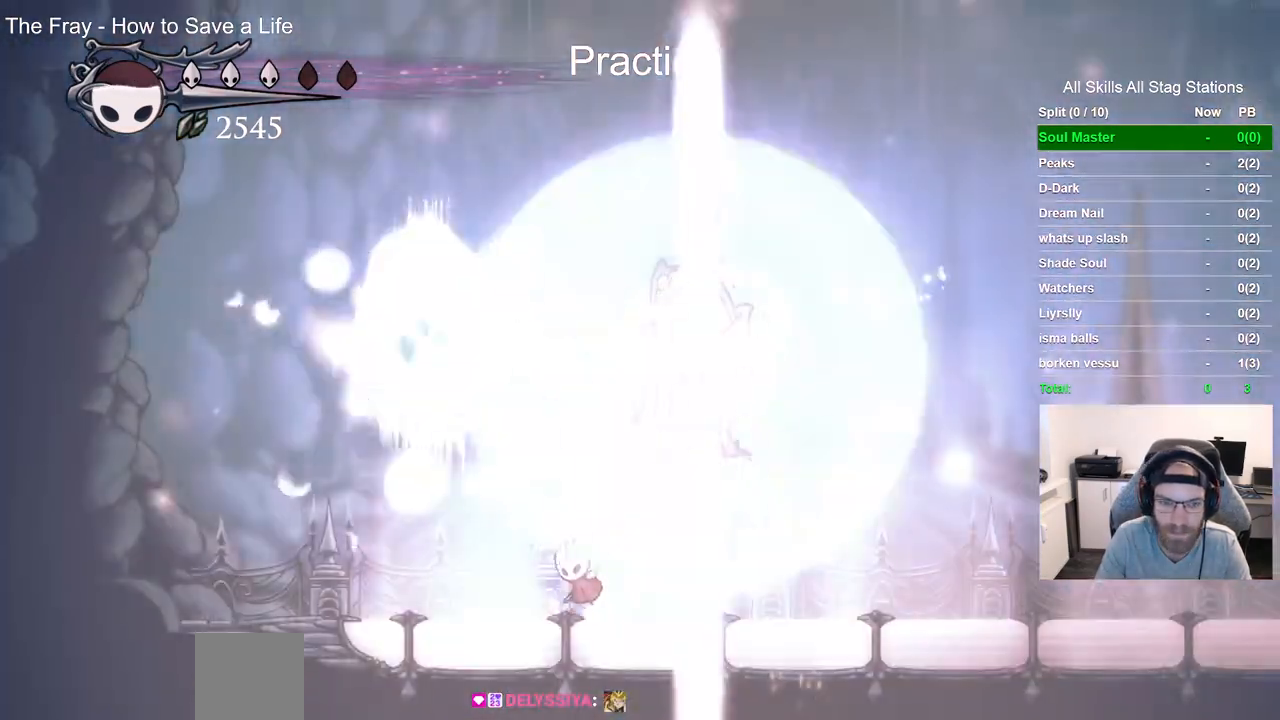
{"buttons": ["DPAD_RIGHT"], "left_stick": "center", "right_stick": "center", "events": [[67, "CROSS", "up"], [317, "CROSS", "down"], [417, "CROSS", "up"]]}
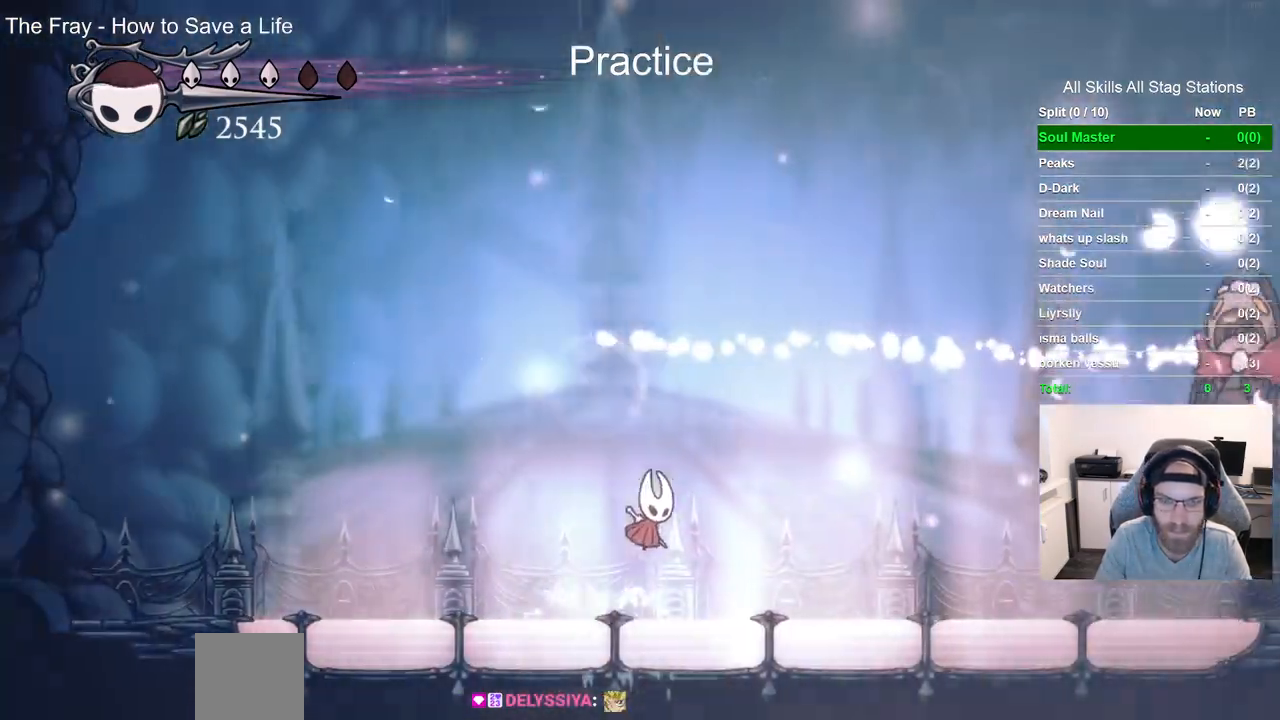
{"buttons": ["DPAD_RIGHT"], "left_stick": "center", "right_stick": "center", "events": [[167, "CROSS", "down"], [267, "CROSS", "up"]]}
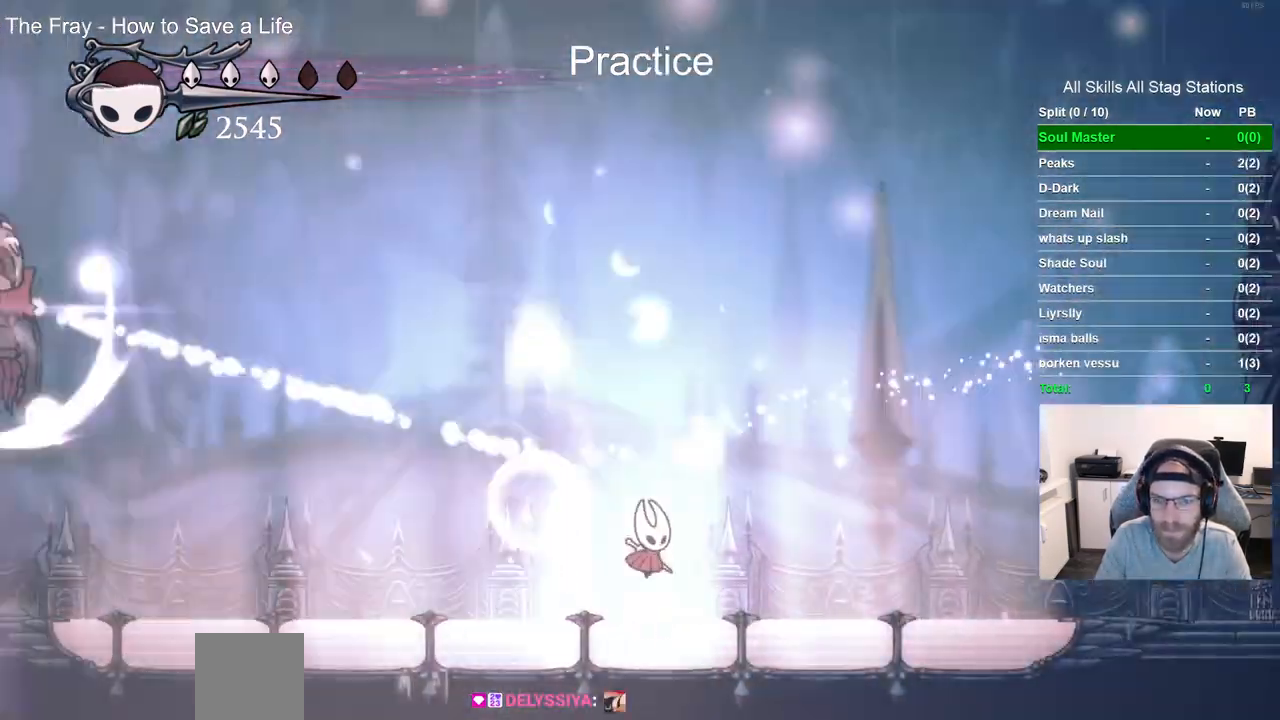
{"buttons": ["CROSS", "DPAD_LEFT"], "left_stick": "center", "right_stick": "center", "events": [[17, "CROSS", "down"], [133, "CROSS", "up"], [383, "CROSS", "down"], [383, "DPAD_RIGHT", "up"], [433, "DPAD_LEFT", "down"]]}
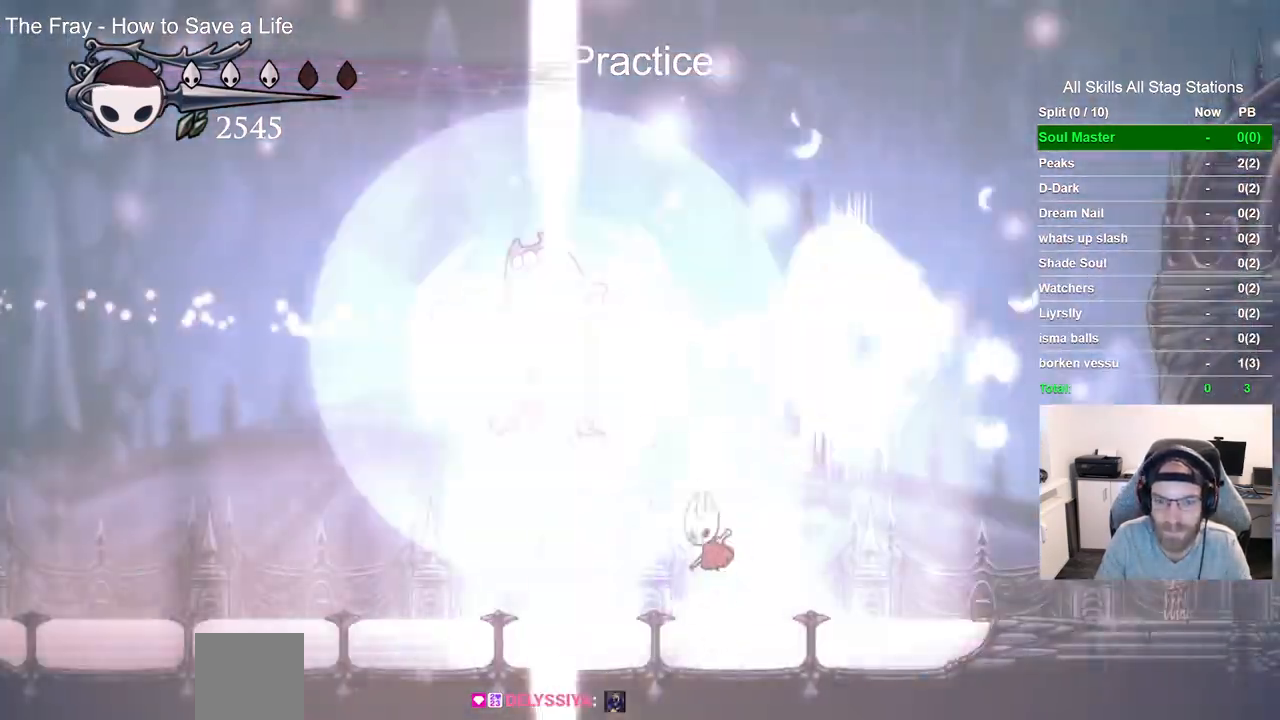
{"buttons": ["DPAD_LEFT"], "left_stick": "center", "right_stick": "center", "events": [[33, "CROSS", "up"], [417, "CROSS", "down"], [500, "CROSS", "up"]]}
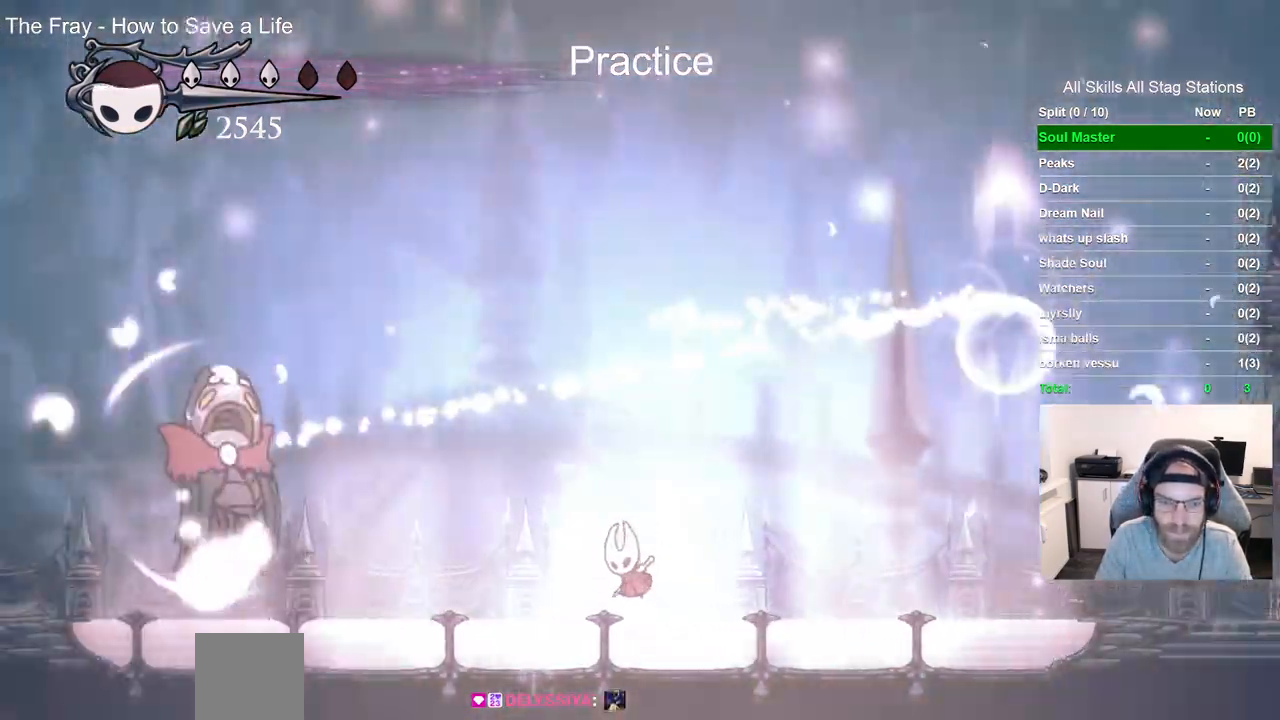
{"buttons": ["DPAD_RIGHT"], "left_stick": "center", "right_stick": "center", "events": [[267, "CROSS", "down"], [267, "DPAD_LEFT", "up"], [267, "DPAD_UP", "down"], [333, "DPAD_UP", "up"], [367, "CROSS", "up"], [367, "DPAD_RIGHT", "down"]]}
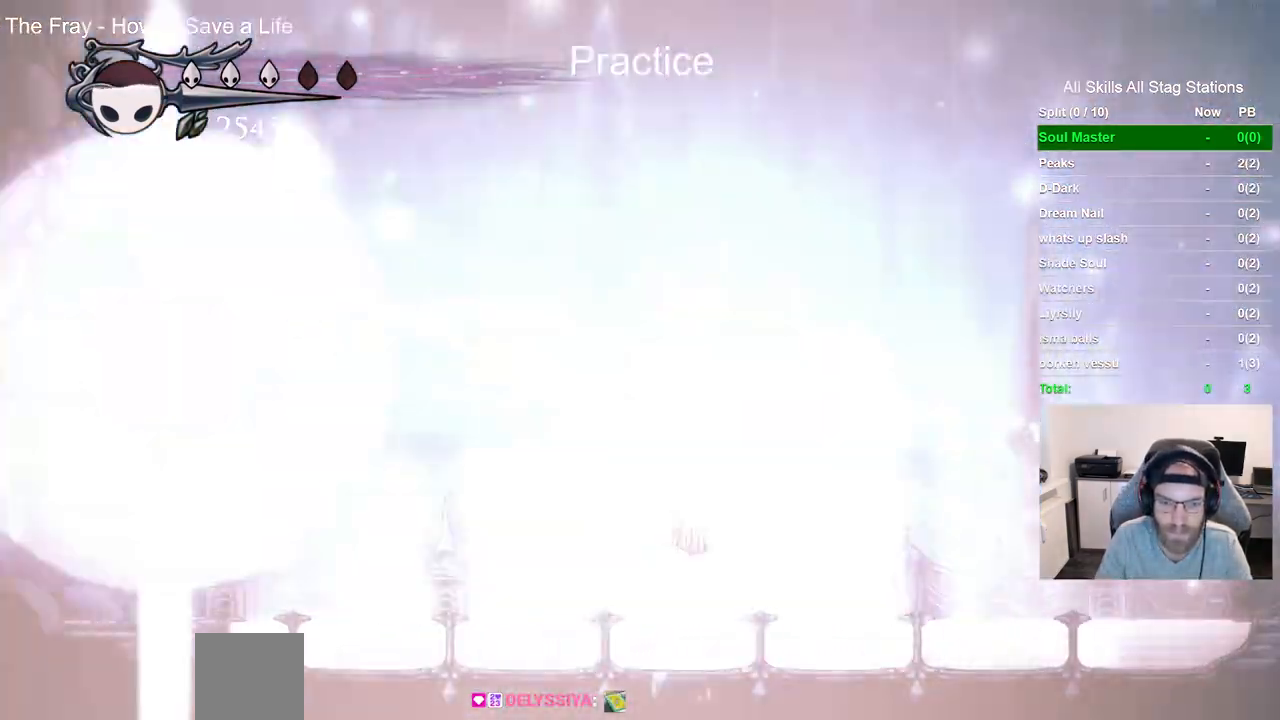
{"buttons": ["DPAD_LEFT"], "left_stick": "center", "right_stick": "center", "events": [[83, "CROSS", "down"], [200, "CROSS", "up"], [350, "DPAD_RIGHT", "up"], [400, "DPAD_LEFT", "down"]]}
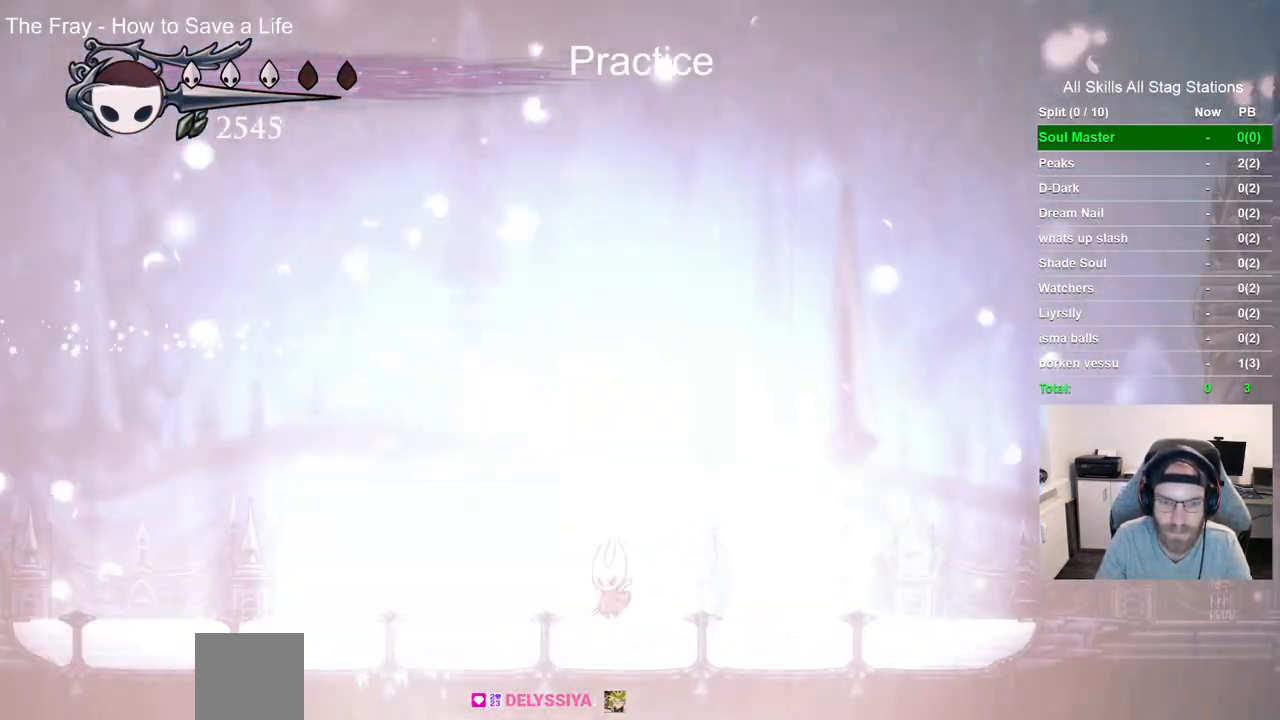
{"buttons": [], "left_stick": "center", "right_stick": "center", "events": [[67, "CROSS", "down"], [250, "DPAD_LEFT", "up"], [250, "DPAD_UP", "down"], [283, "DPAD_UP", "up"], [333, "DPAD_RIGHT", "down"], [483, "CROSS", "up"], [500, "DPAD_RIGHT", "up"]]}
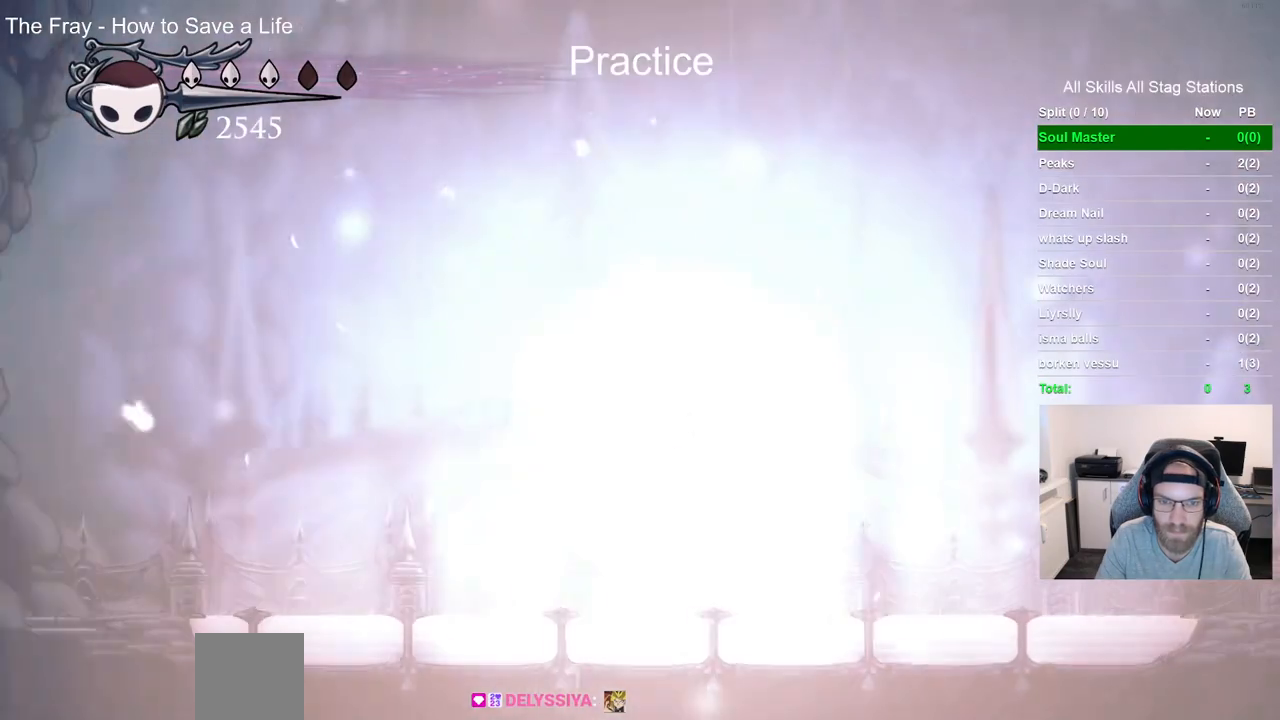
{"buttons": [], "left_stick": "center", "right_stick": "center", "events": [[150, "CROSS", "down"], [283, "CROSS", "up"], [367, "CROSS", "down"], [483, "CROSS", "up"]]}
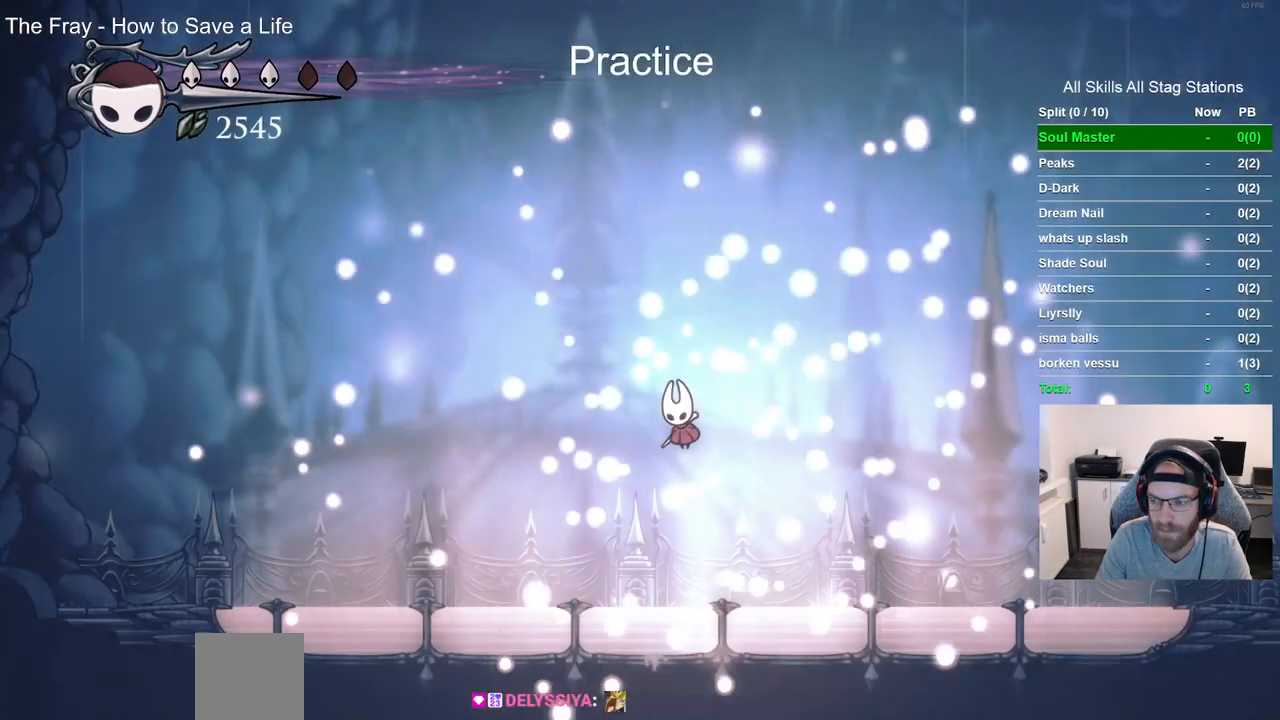
{"buttons": [], "left_stick": "center", "right_stick": "center", "events": [[100, "CROSS", "down"], [200, "CROSS", "up"], [300, "CROSS", "down"], [417, "CROSS", "up"]]}
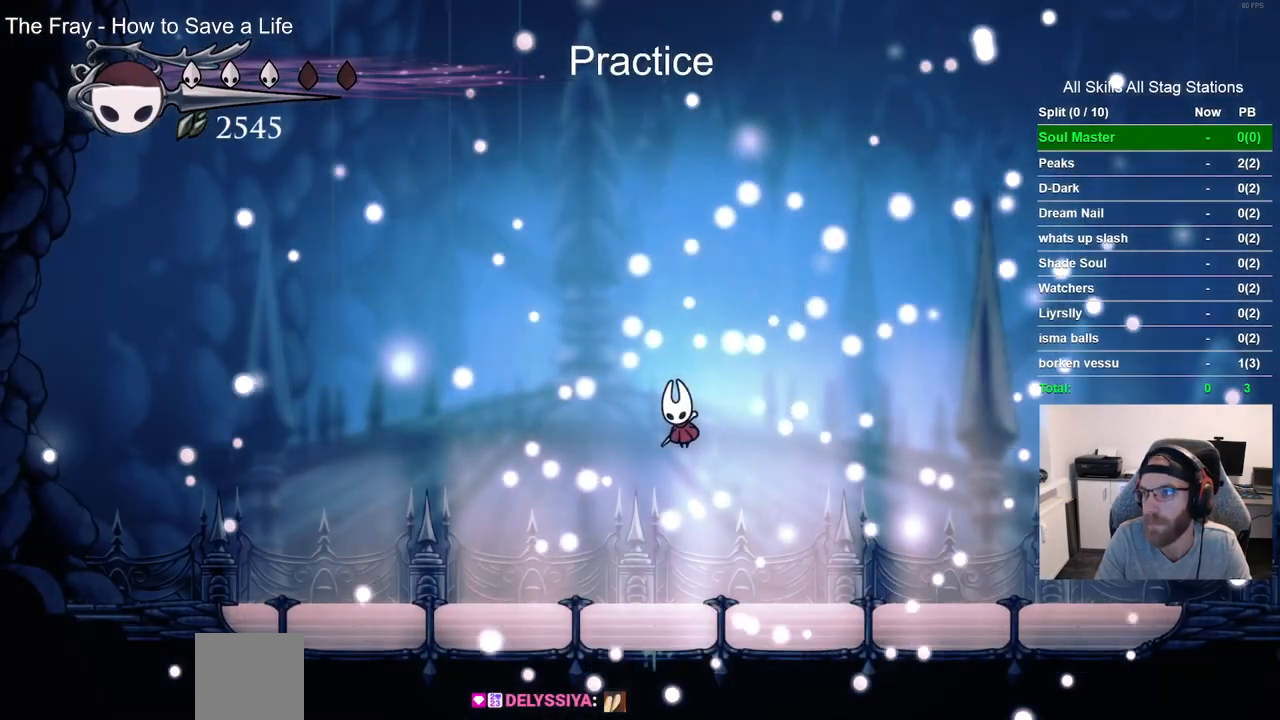
{"buttons": ["CROSS"], "left_stick": "center", "right_stick": "center", "events": [[17, "CROSS", "down"], [133, "CROSS", "up"], [250, "CROSS", "down"], [350, "CROSS", "up"], [467, "CROSS", "down"]]}
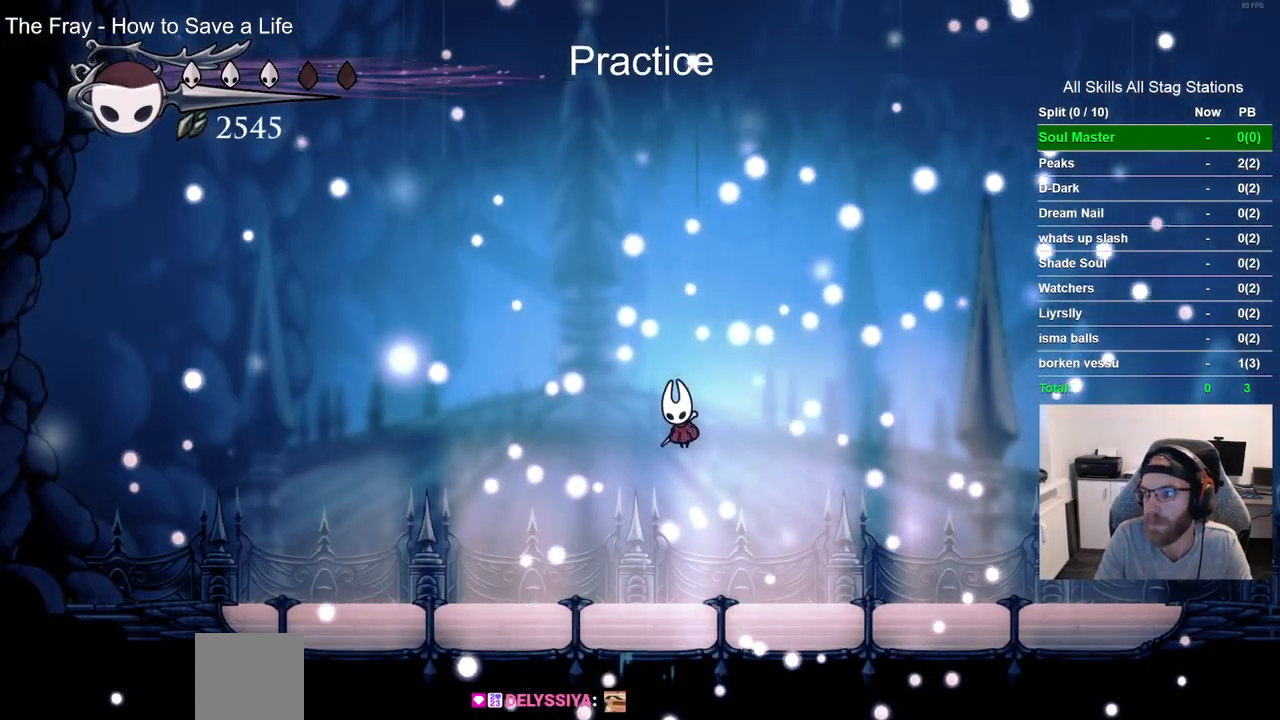
{"buttons": ["CROSS"], "left_stick": "center", "right_stick": "center", "events": [[83, "CROSS", "up"], [183, "CROSS", "down"], [300, "CROSS", "up"], [400, "CROSS", "down"]]}
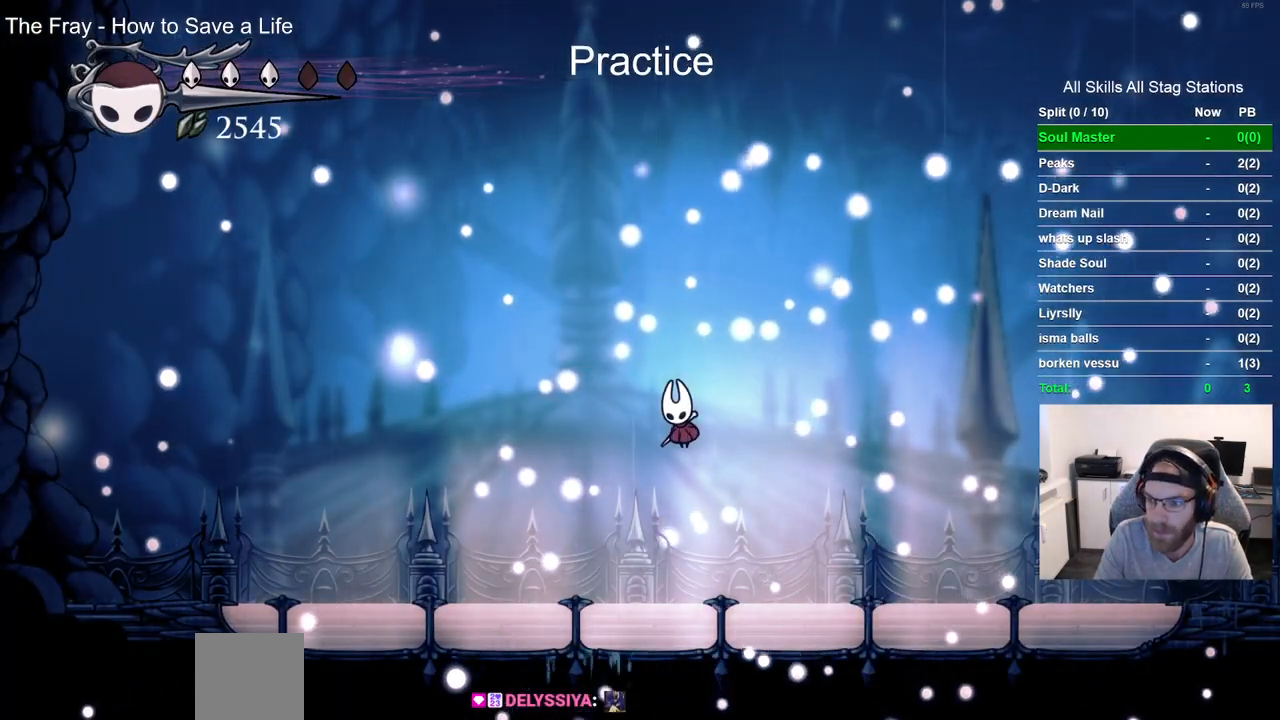
{"buttons": [], "left_stick": "center", "right_stick": "center", "events": [[17, "CROSS", "up"], [117, "CROSS", "down"], [217, "CROSS", "up"], [333, "CROSS", "down"], [450, "CROSS", "up"]]}
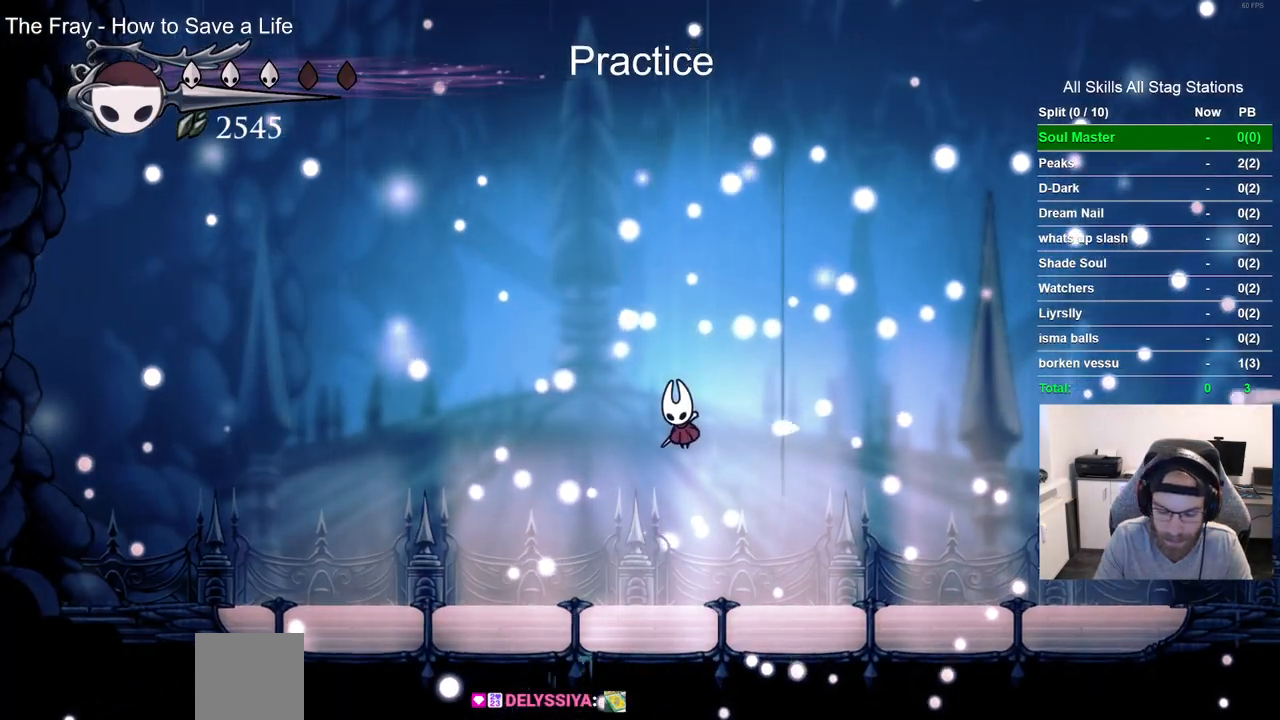
{"buttons": ["CROSS"], "left_stick": "center", "right_stick": "center", "events": [[67, "CROSS", "down"], [167, "CROSS", "up"], [283, "CROSS", "down"], [367, "CROSS", "up"], [467, "CROSS", "down"]]}
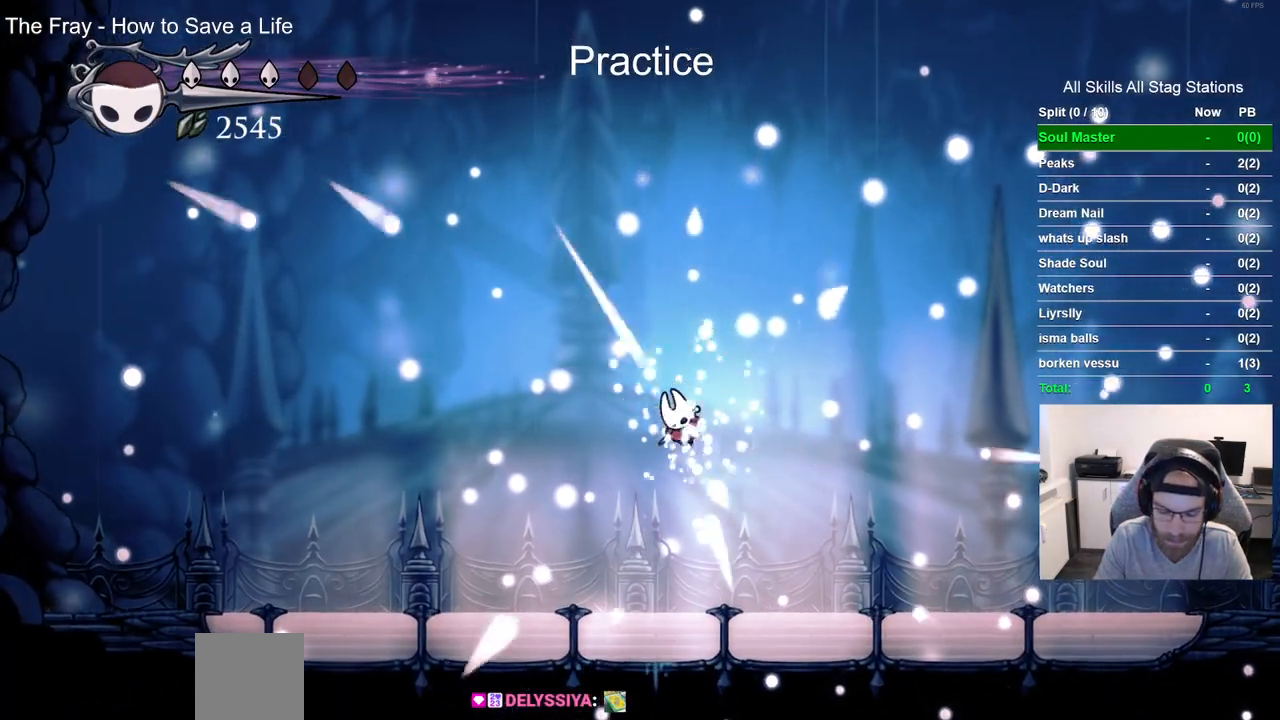
{"buttons": ["CROSS"], "left_stick": "center", "right_stick": "center", "events": [[100, "CROSS", "up"], [200, "CROSS", "down"], [317, "CROSS", "up"], [433, "CROSS", "down"]]}
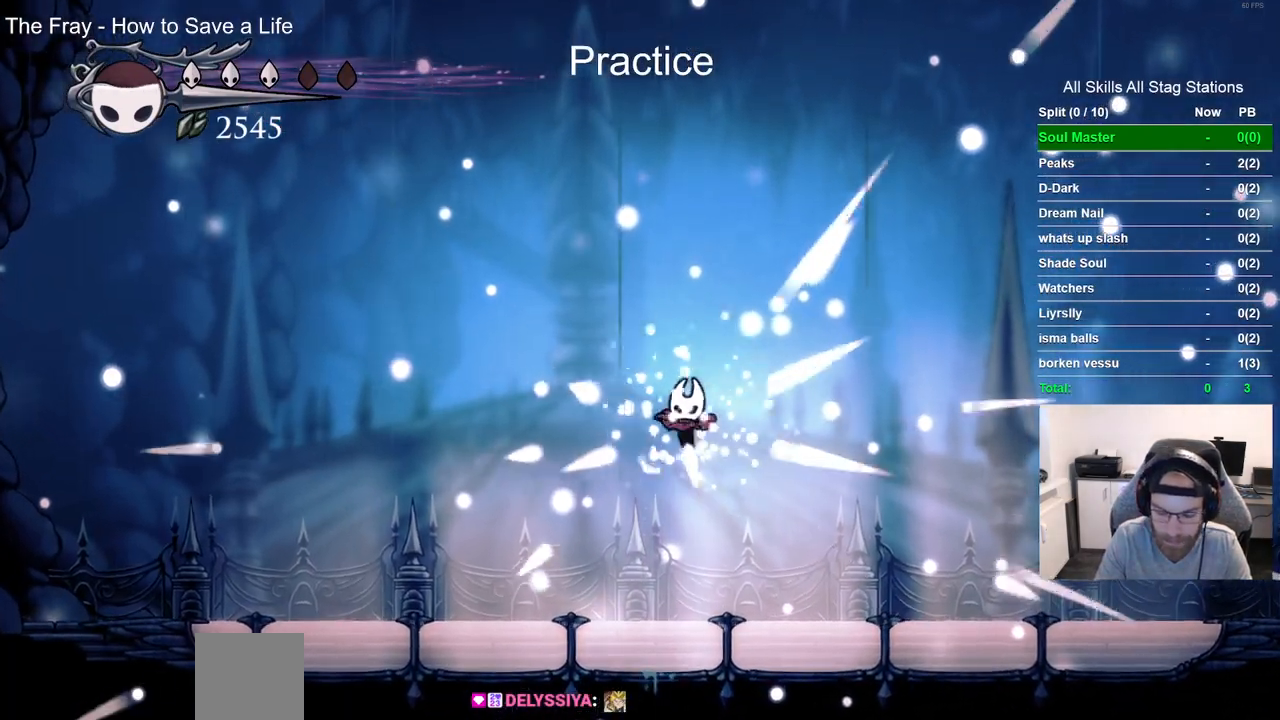
{"buttons": [], "left_stick": "center", "right_stick": "center", "events": [[33, "CROSS", "up"], [150, "CROSS", "down"], [267, "CROSS", "up"], [367, "CROSS", "down"], [483, "CROSS", "up"]]}
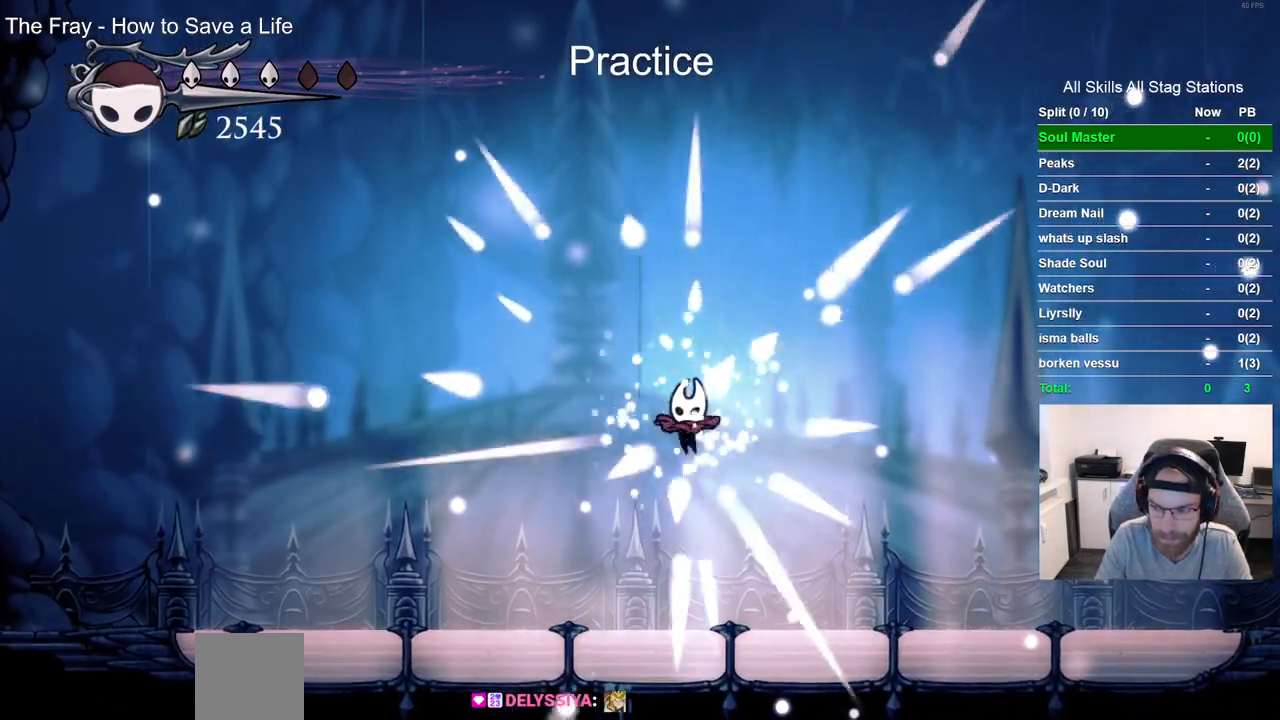
{"buttons": [], "left_stick": "center", "right_stick": "center", "events": [[83, "CROSS", "down"], [200, "CROSS", "up"], [317, "CROSS", "down"], [433, "CROSS", "up"]]}
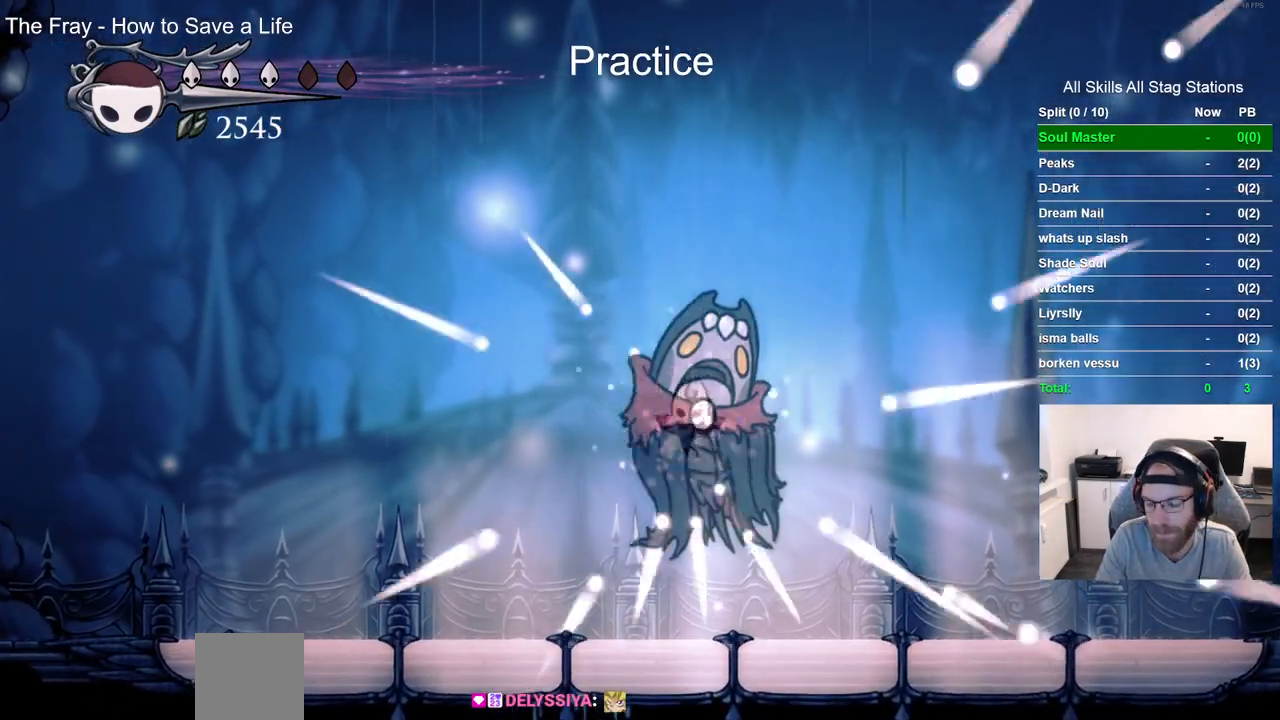
{"buttons": ["CROSS"], "left_stick": "center", "right_stick": "center", "events": [[50, "CROSS", "down"], [150, "CROSS", "up"], [267, "CROSS", "down"], [383, "CROSS", "up"], [500, "CROSS", "down"]]}
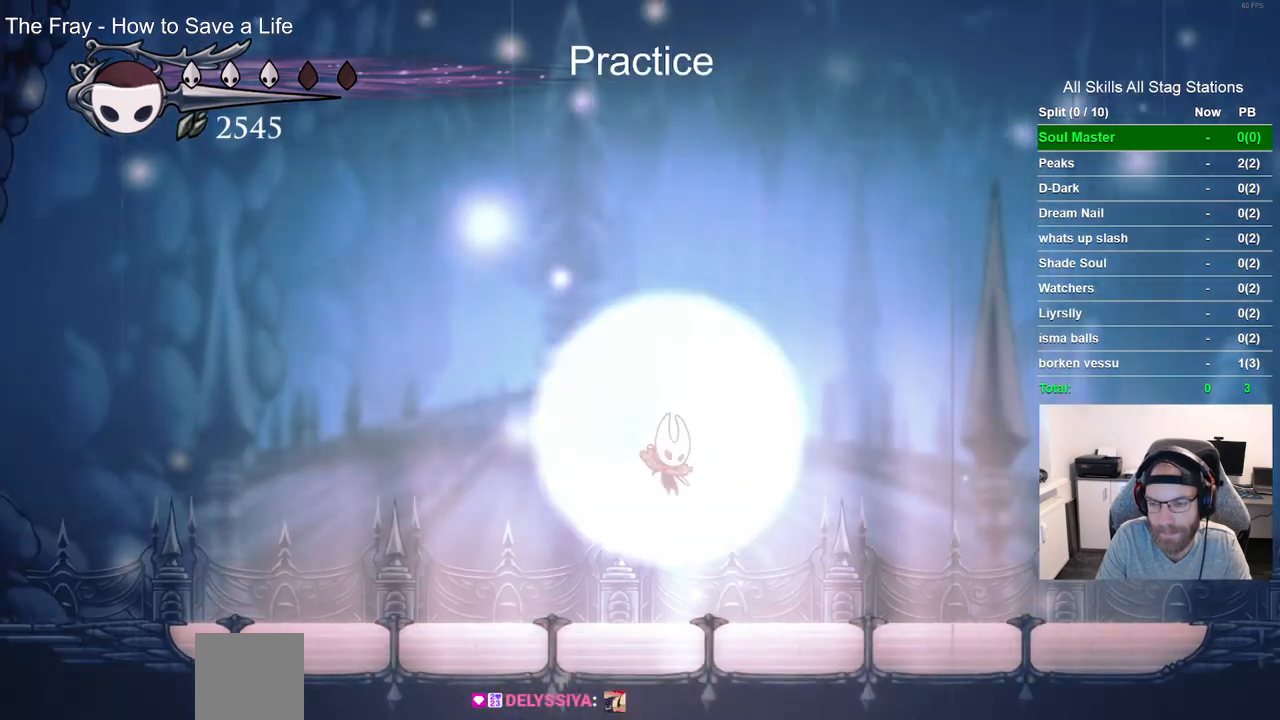
{"buttons": ["CROSS"], "left_stick": "center", "right_stick": "center", "events": [[117, "CROSS", "up"], [217, "CROSS", "down"], [333, "CROSS", "up"], [450, "CROSS", "down"]]}
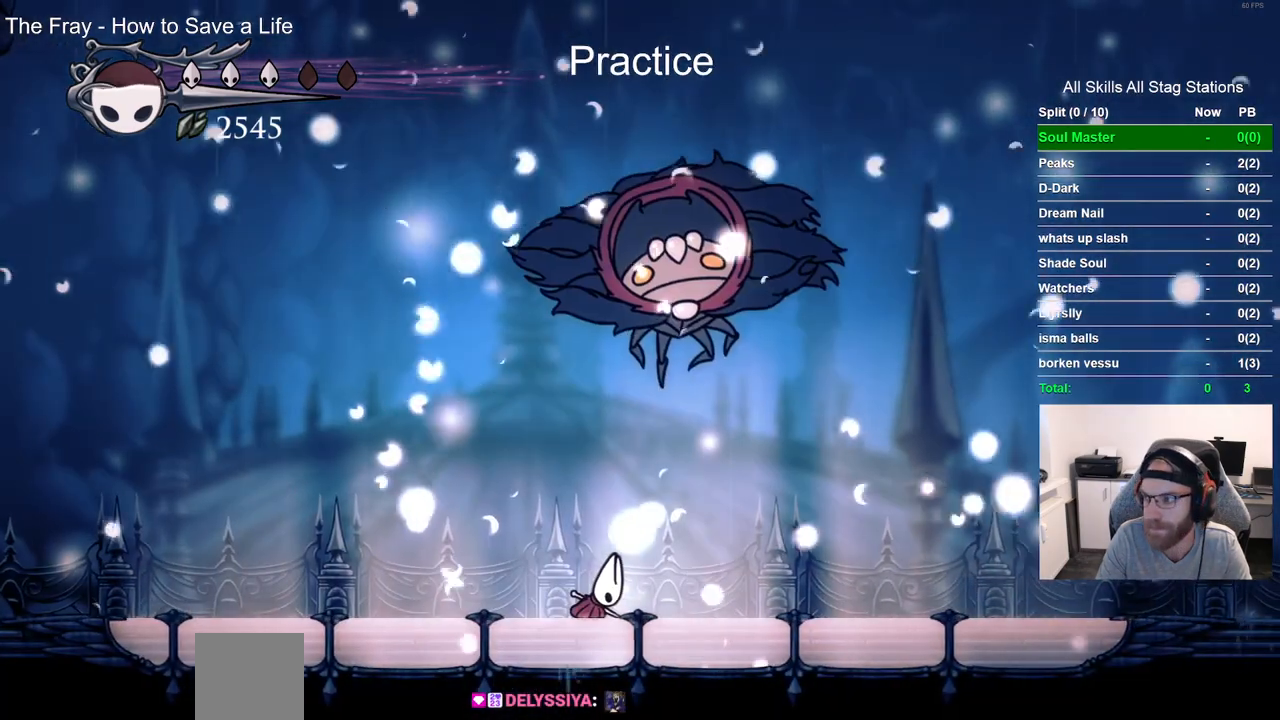
{"buttons": [], "left_stick": "center", "right_stick": "center", "events": [[50, "CROSS", "up"], [167, "CROSS", "down"], [267, "CROSS", "up"], [383, "CROSS", "down"], [467, "CROSS", "up"]]}
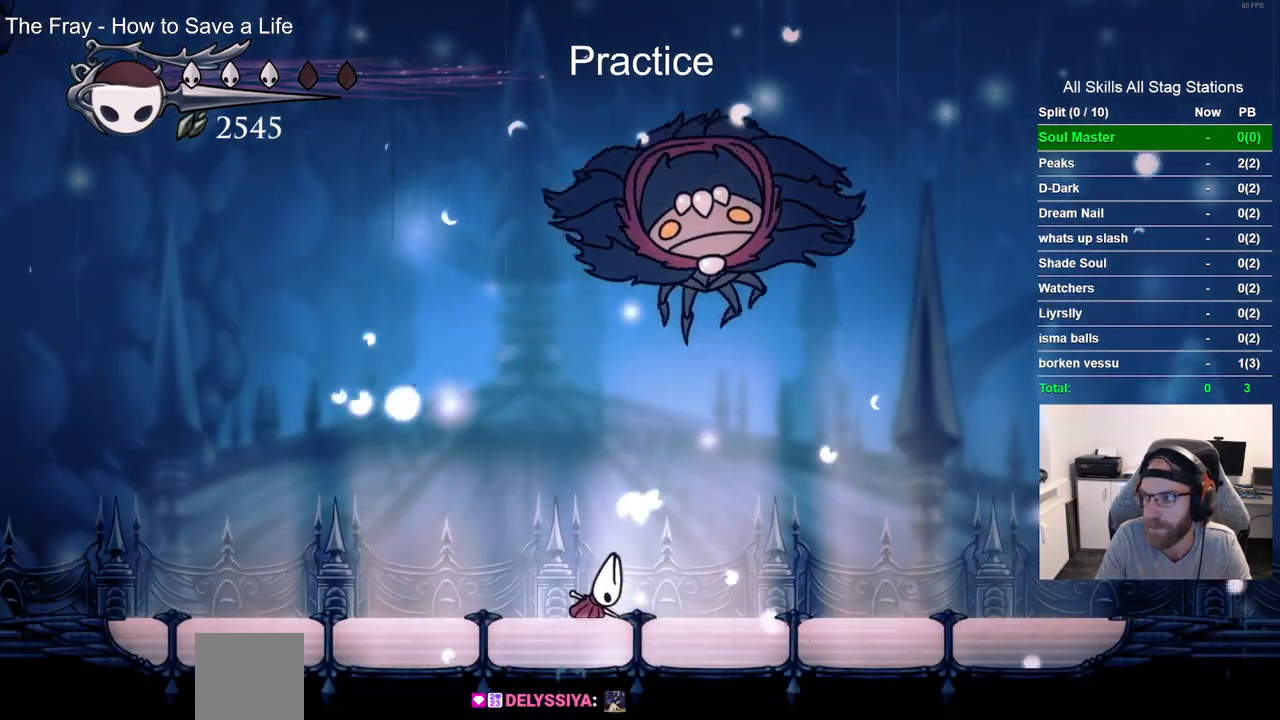
{"buttons": ["CROSS"], "left_stick": "center", "right_stick": "center", "events": [[67, "CROSS", "down"], [167, "CROSS", "up"], [283, "CROSS", "down"], [383, "CROSS", "up"], [483, "CROSS", "down"]]}